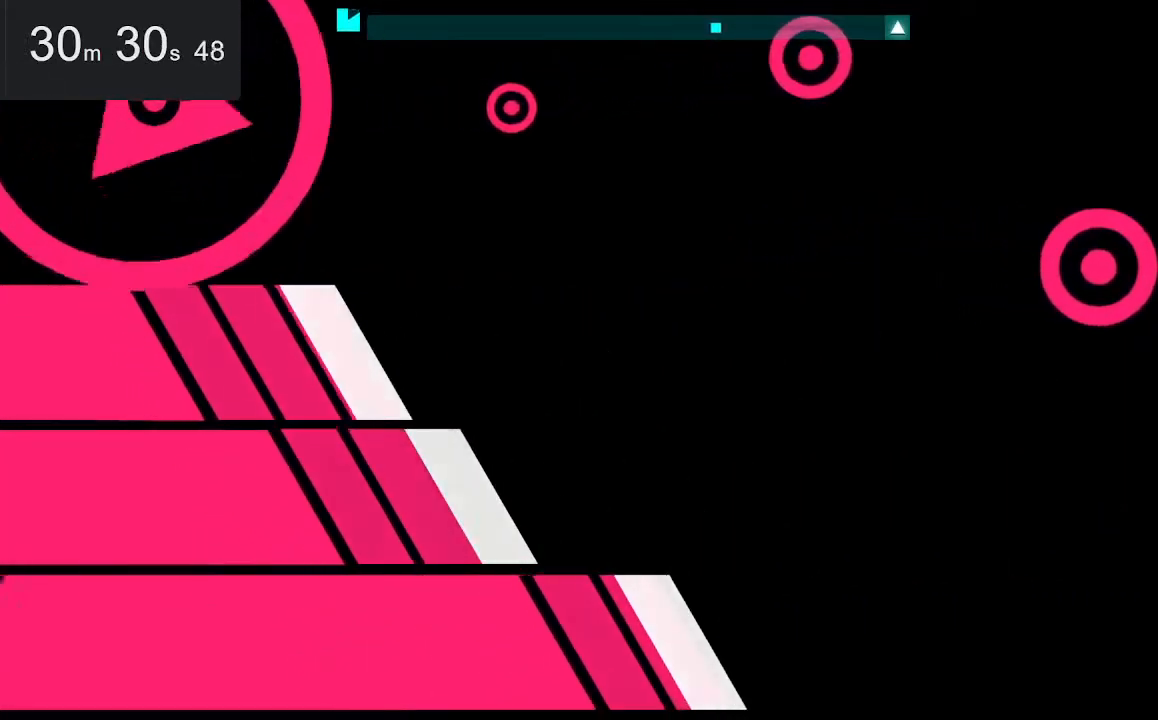
Gameplay with keyboard and mouse; each line is a JSON object with the keys and mouse buttons held at the frame after it. "events" lists presses ("down") and releases ("up") of "down", "left", "right", "space", "up", "mouse_left" and "mouse_right" between this image and that frame as [ms after this image, input, new state], when the widget could be followed in between. "mouse_left", "mouse_right" = the "left", "right" buttons of the "mouse" list. No other keys are recorded. Mouse movement is not recorded.
{"keys": ["right"], "mouse": [], "events": [[150, "right", "down"]]}
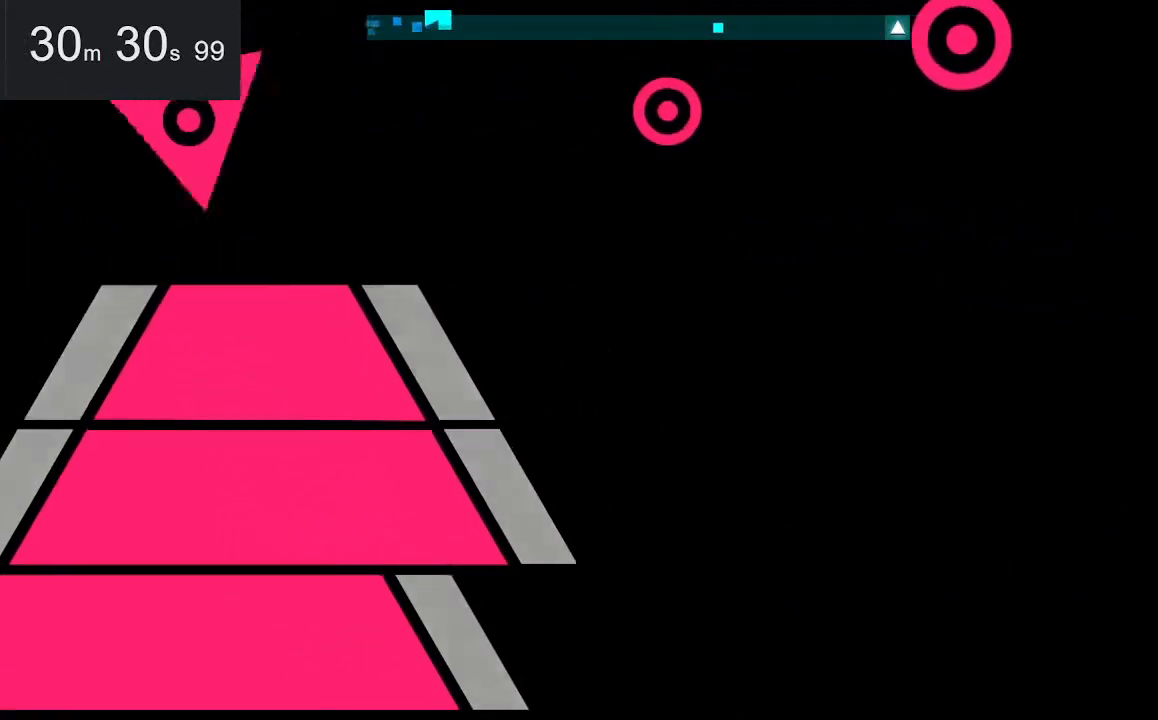
{"keys": ["left"], "mouse": [], "events": [[84, "left", "down"], [84, "right", "up"]]}
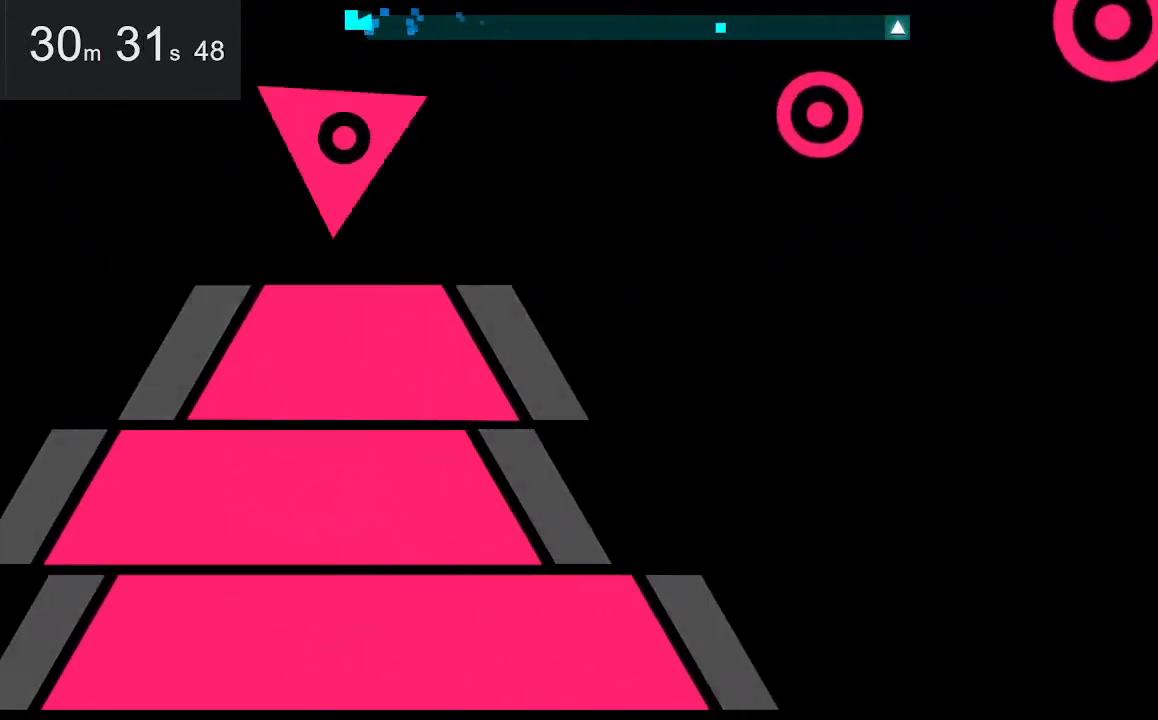
{"keys": ["right"], "mouse": [], "events": [[200, "left", "up"], [200, "right", "down"]]}
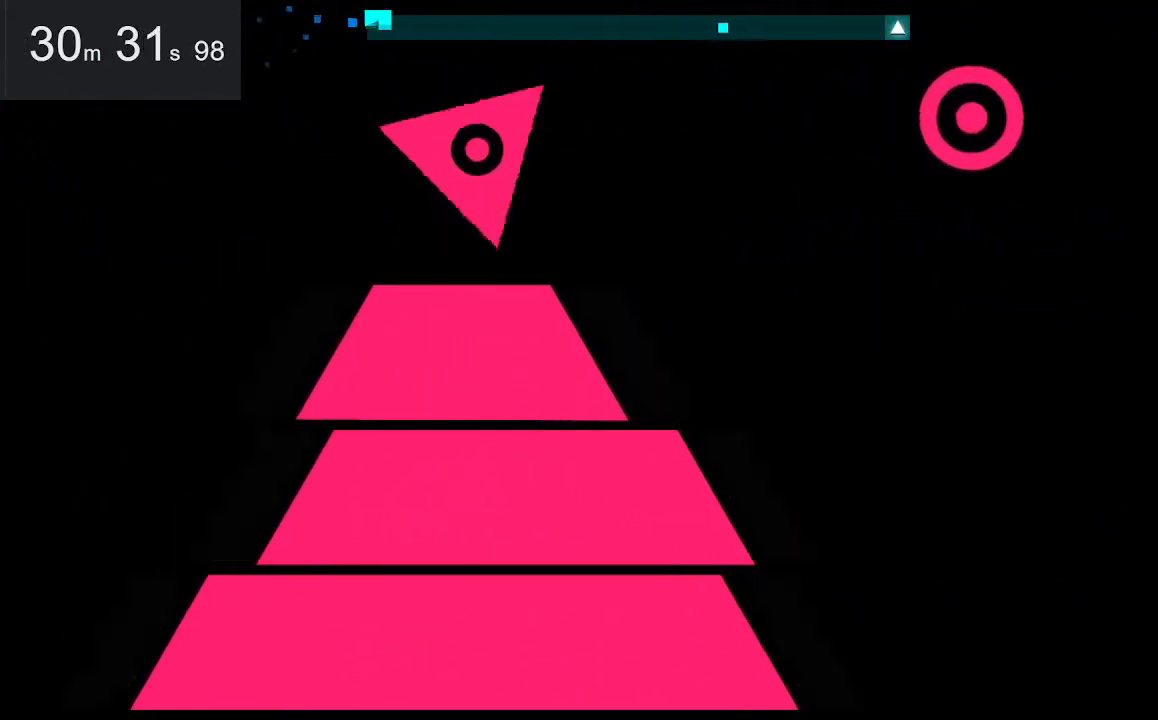
{"keys": ["right"], "mouse": [], "events": []}
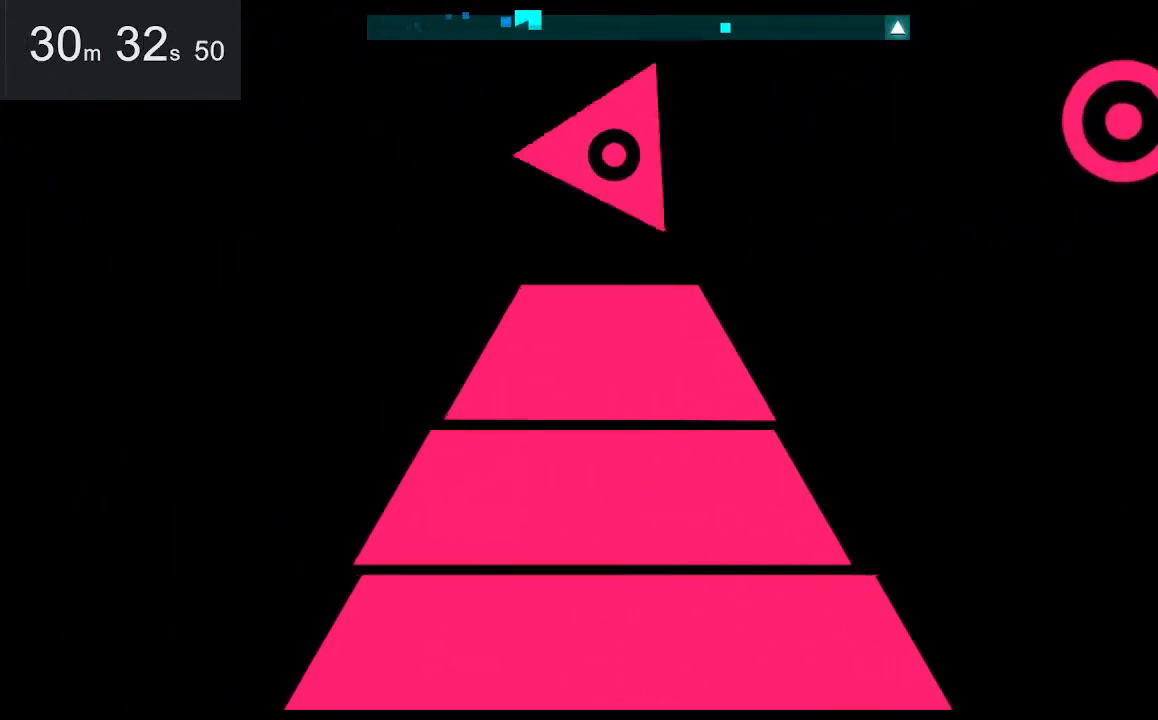
{"keys": ["left", "right"], "mouse": [], "events": [[467, "left", "down"]]}
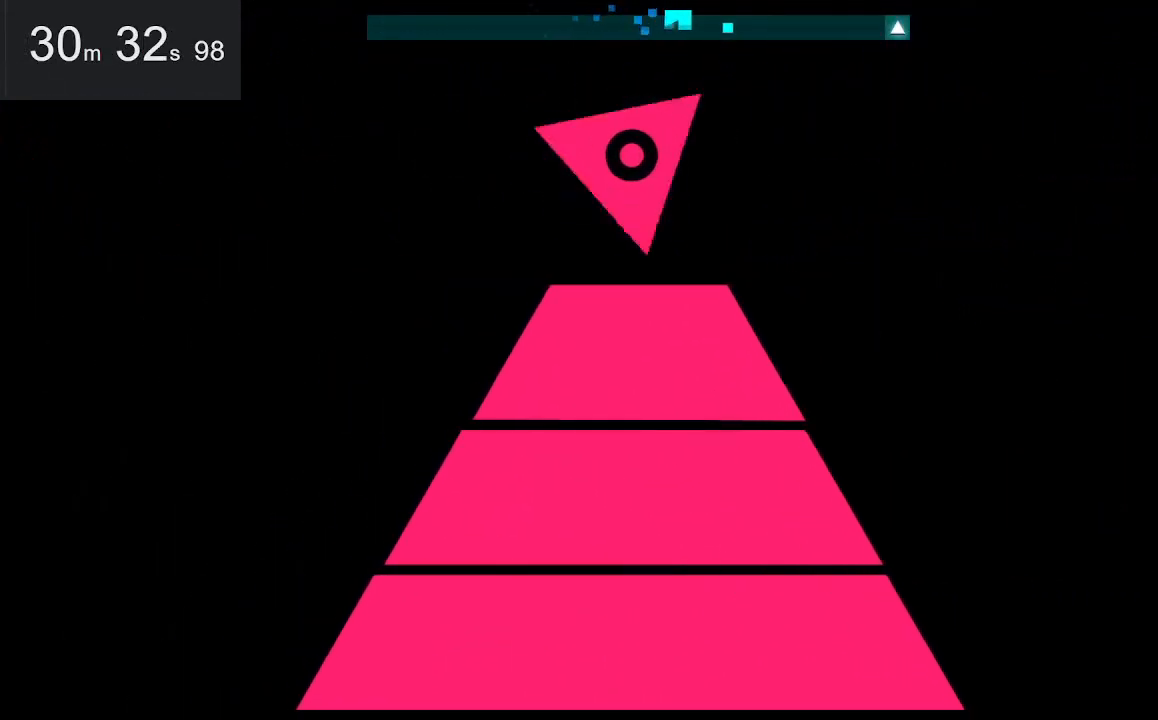
{"keys": ["left"], "mouse": [], "events": [[17, "right", "up"]]}
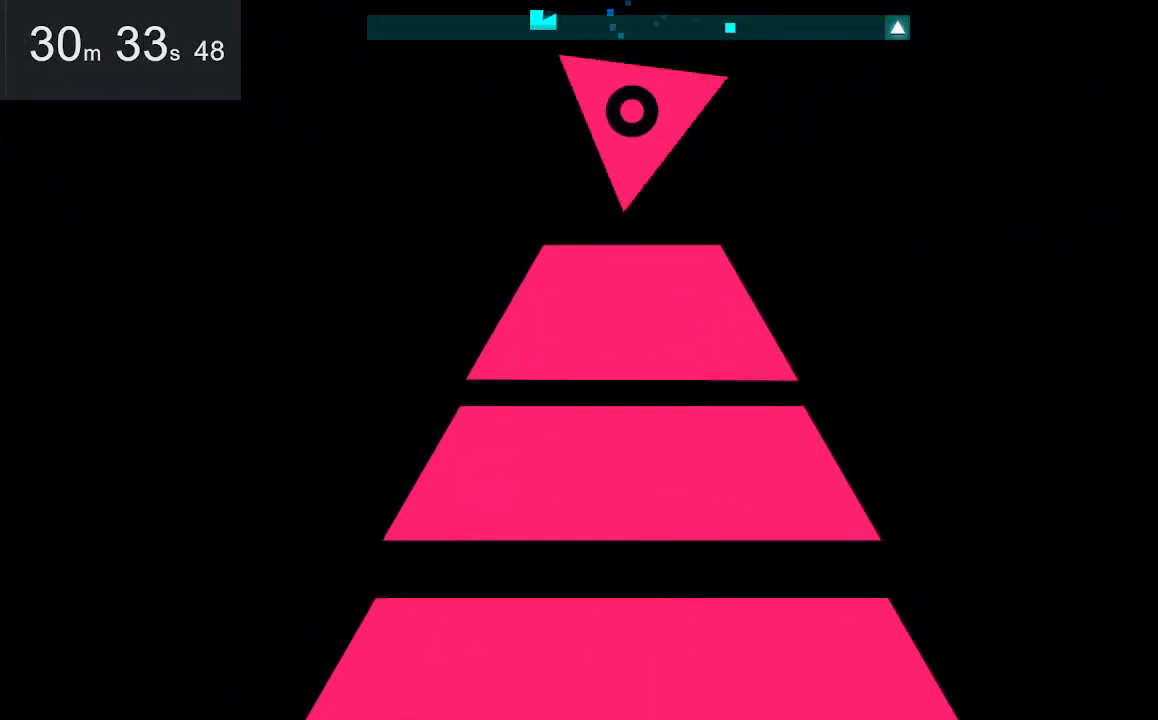
{"keys": ["down", "left"], "mouse": [], "events": [[50, "down", "down"]]}
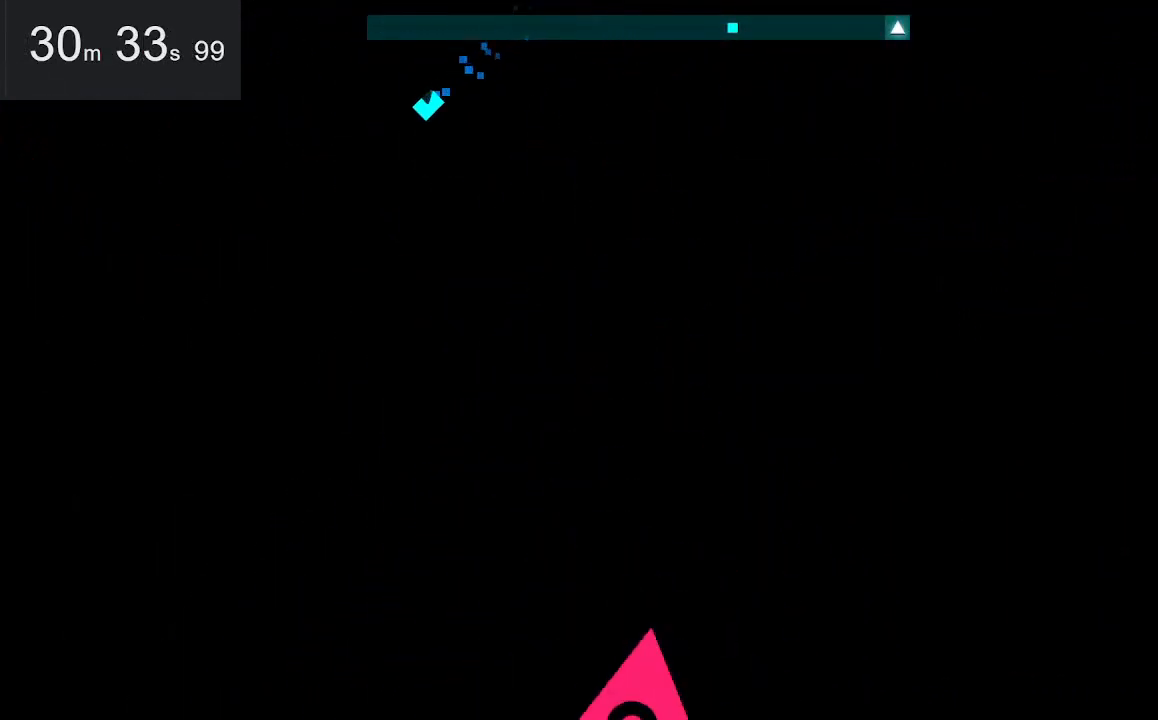
{"keys": ["down"], "mouse": [], "events": [[217, "left", "up"]]}
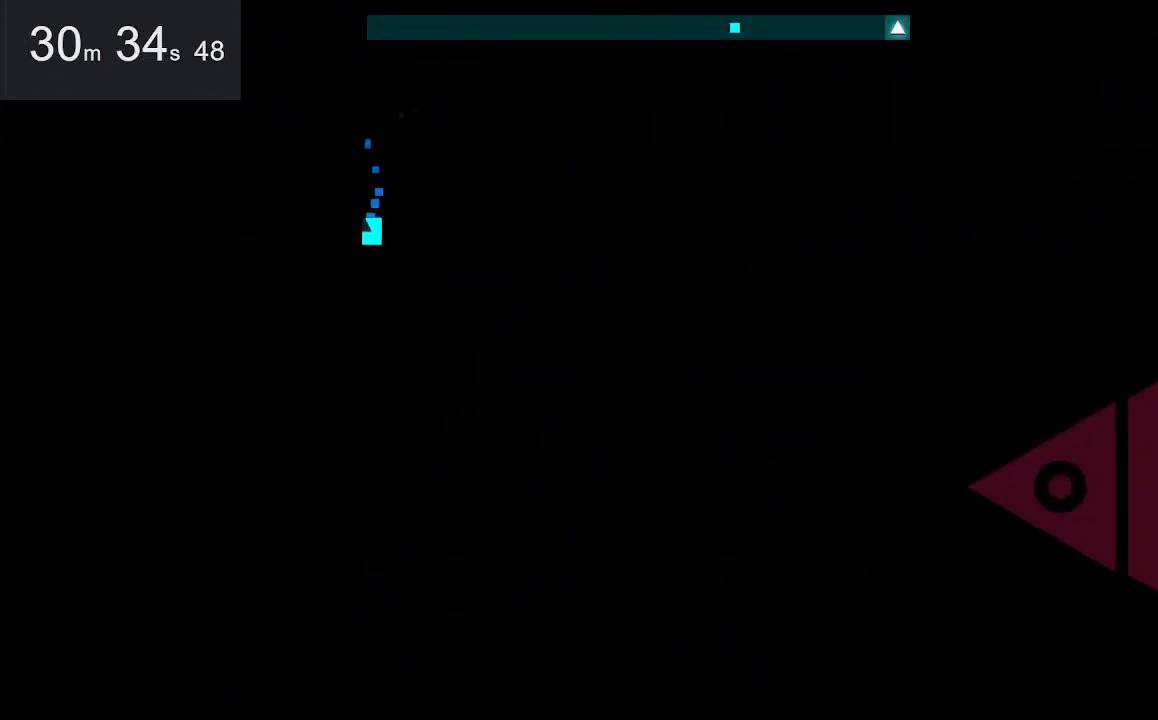
{"keys": ["down", "right"], "mouse": [], "events": [[267, "right", "down"]]}
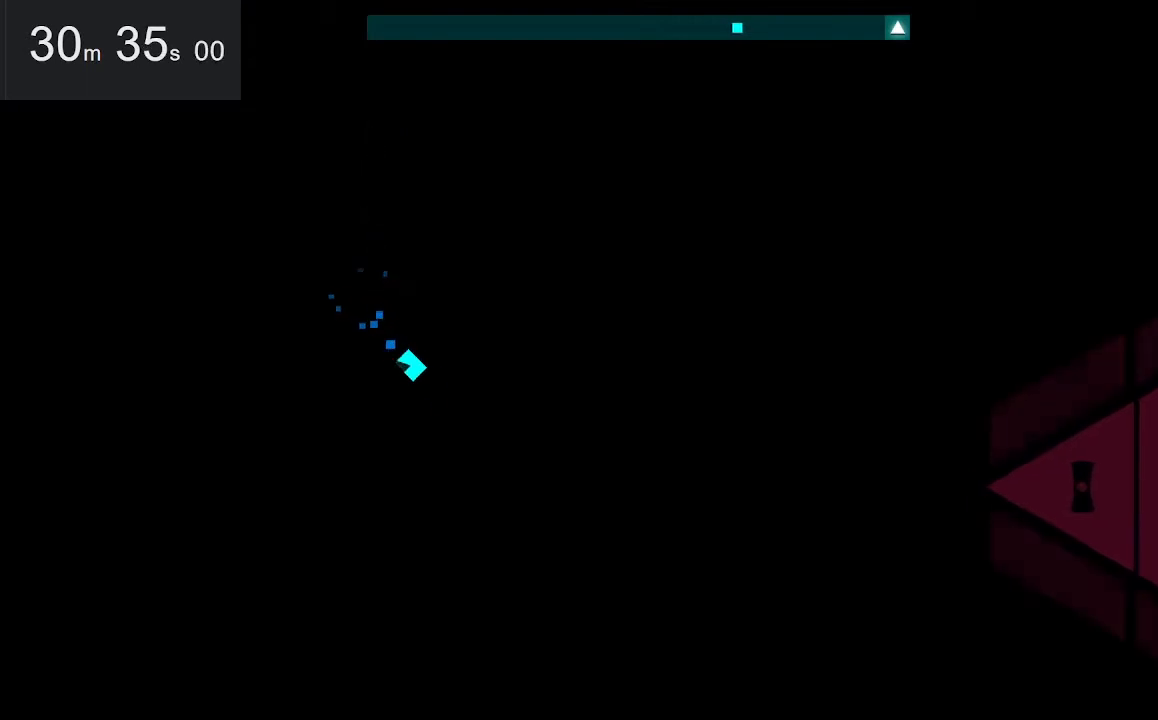
{"keys": ["right"], "mouse": [], "events": [[117, "down", "up"]]}
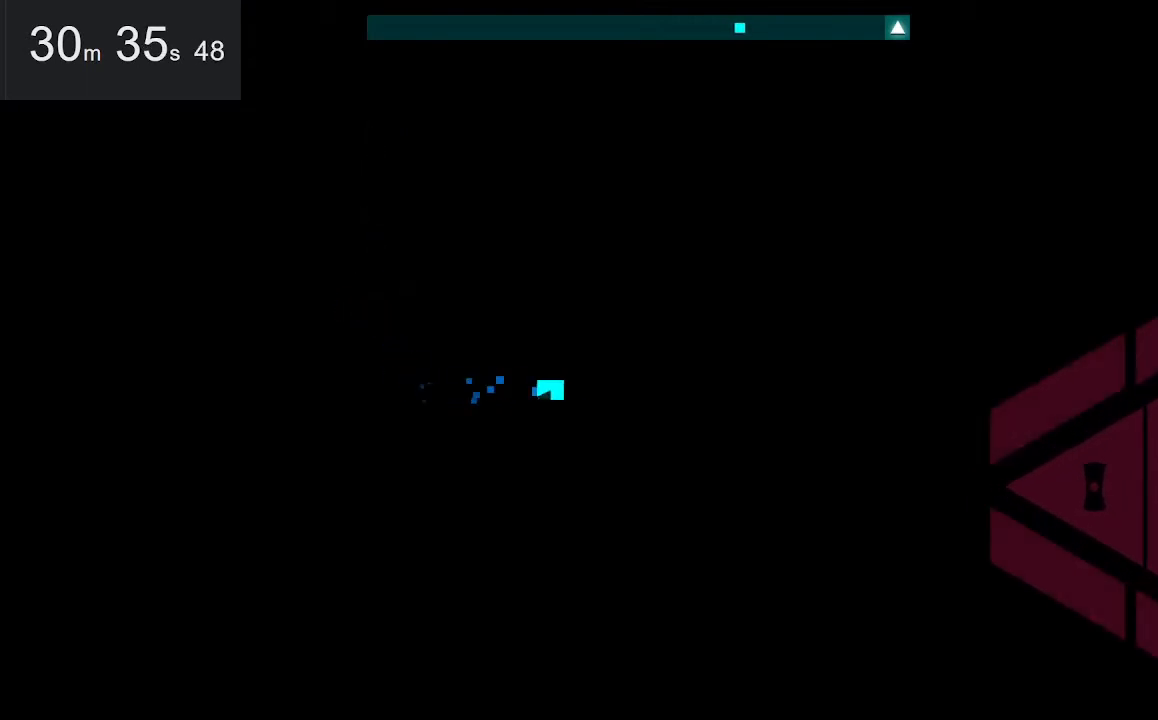
{"keys": ["right"], "mouse": [], "events": [[267, "space", "down"], [467, "space", "up"]]}
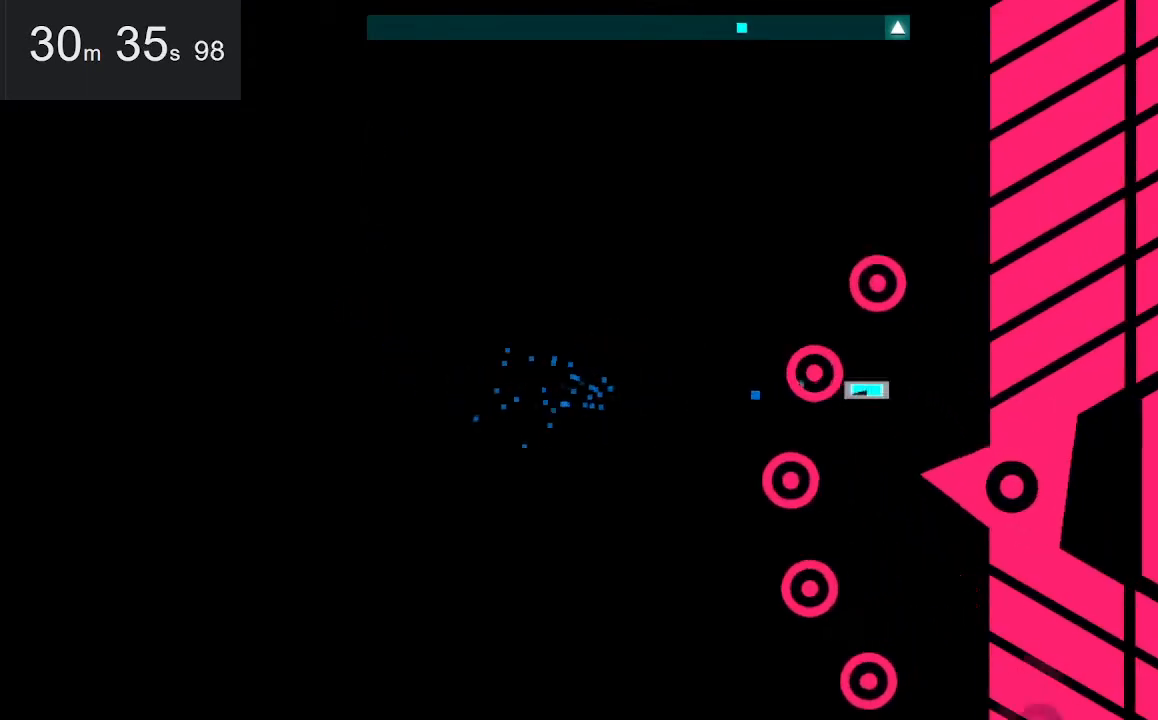
{"keys": ["left"], "mouse": [], "events": [[150, "right", "up"], [200, "left", "down"]]}
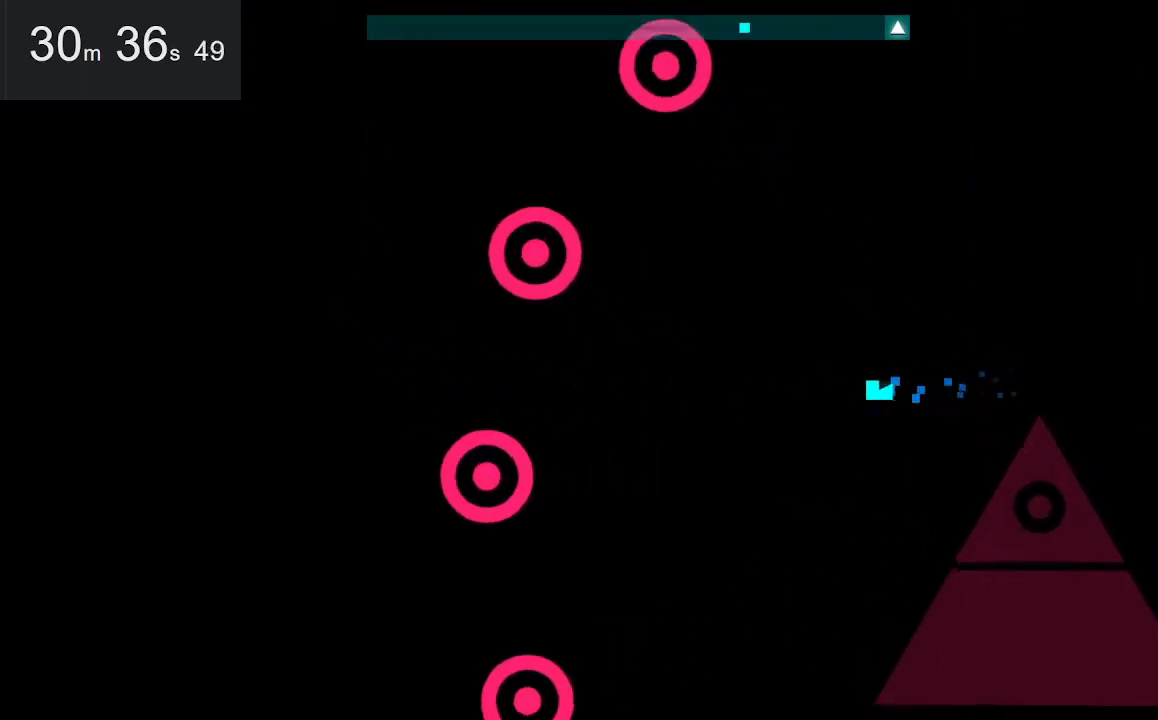
{"keys": ["right", "up"], "mouse": [], "events": [[267, "right", "down"], [317, "left", "up"], [317, "up", "down"]]}
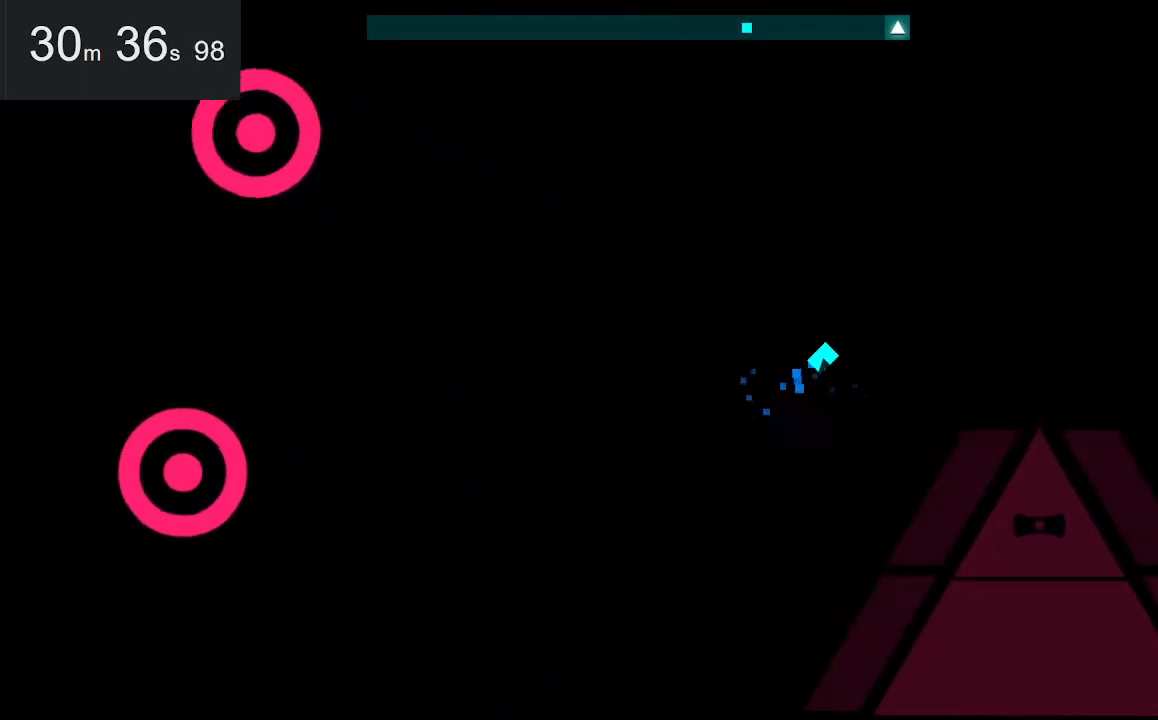
{"keys": ["down", "right", "space"], "mouse": [], "events": [[284, "up", "up"], [467, "down", "down"], [467, "space", "down"]]}
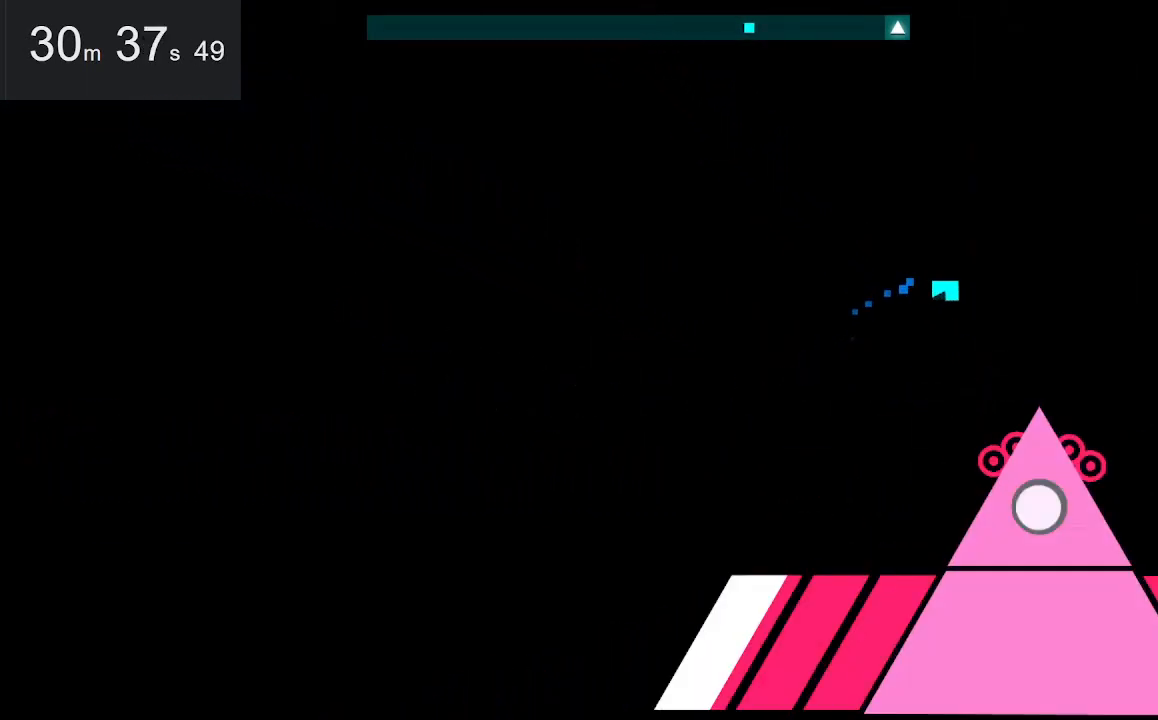
{"keys": ["left", "right", "up"], "mouse": [], "events": [[117, "right", "up"], [167, "left", "down"], [167, "space", "up"], [217, "down", "up"], [350, "up", "down"], [500, "right", "down"]]}
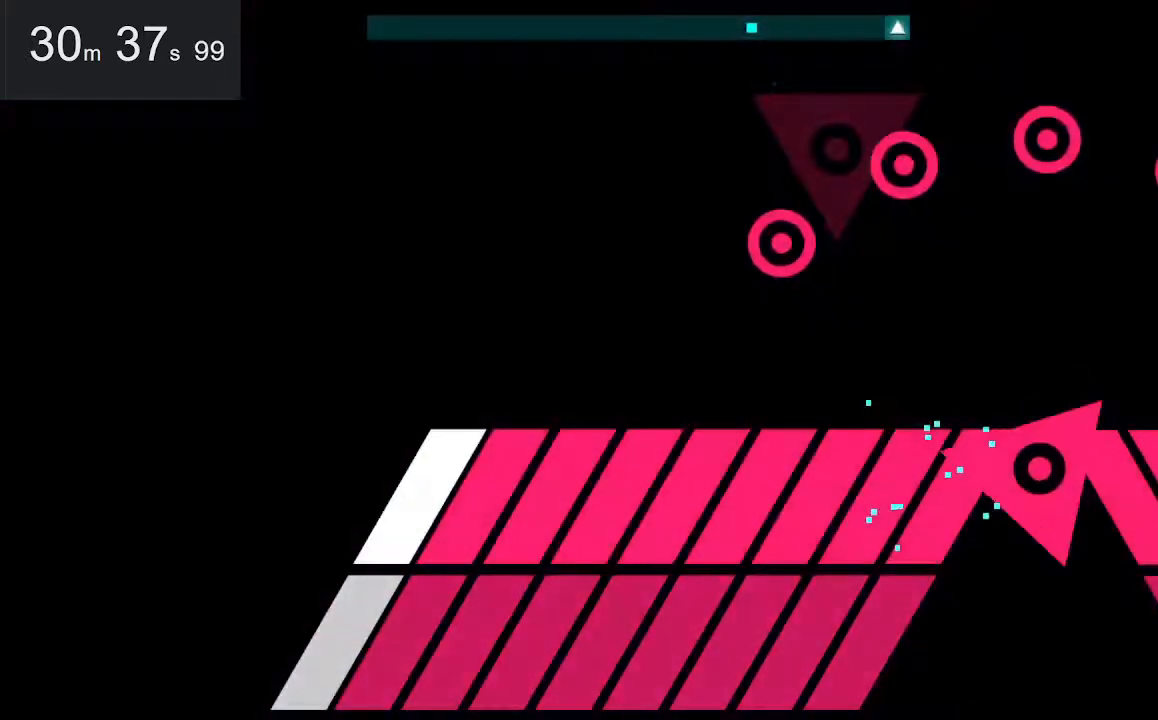
{"keys": [], "mouse": [], "events": [[34, "left", "up"], [184, "right", "up"], [484, "up", "up"]]}
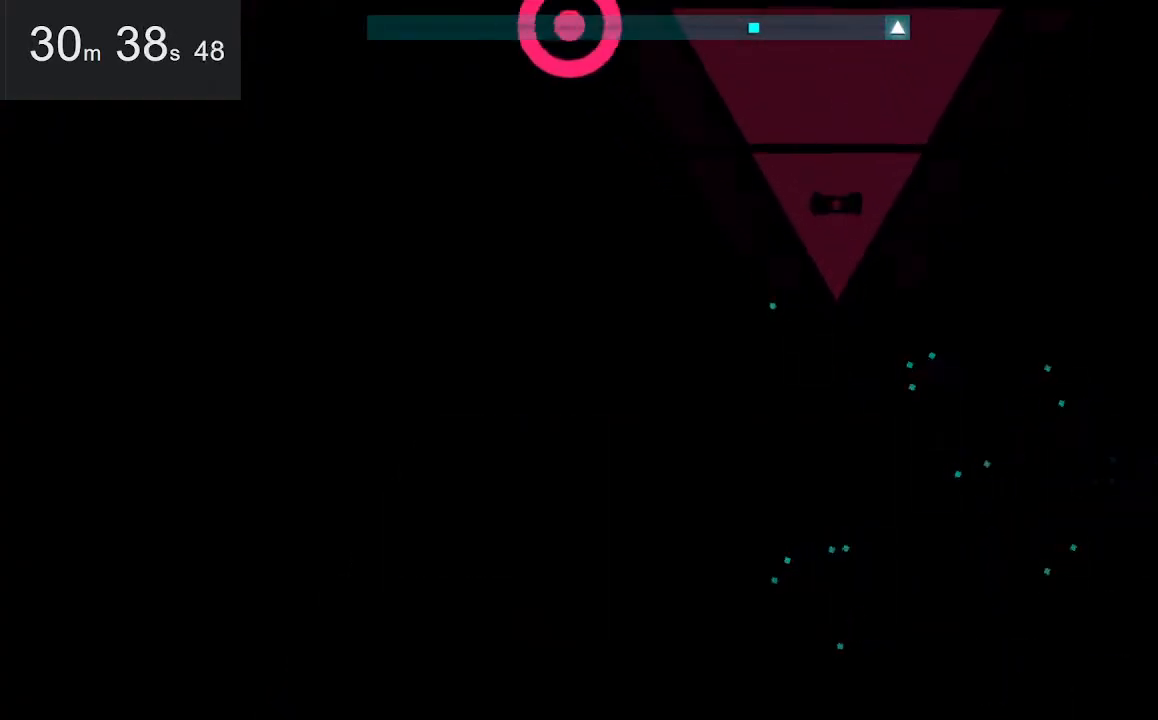
{"keys": ["down", "left"], "mouse": [], "events": [[67, "down", "down"], [167, "left", "down"]]}
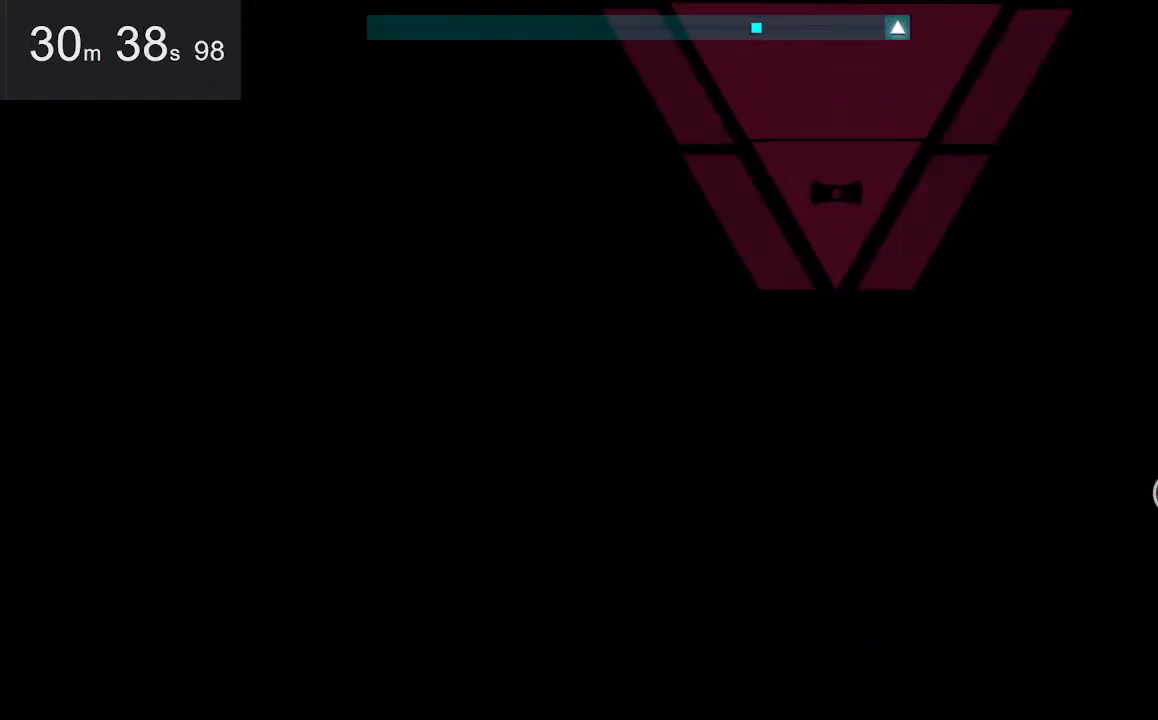
{"keys": ["left"], "mouse": [], "events": [[317, "down", "up"]]}
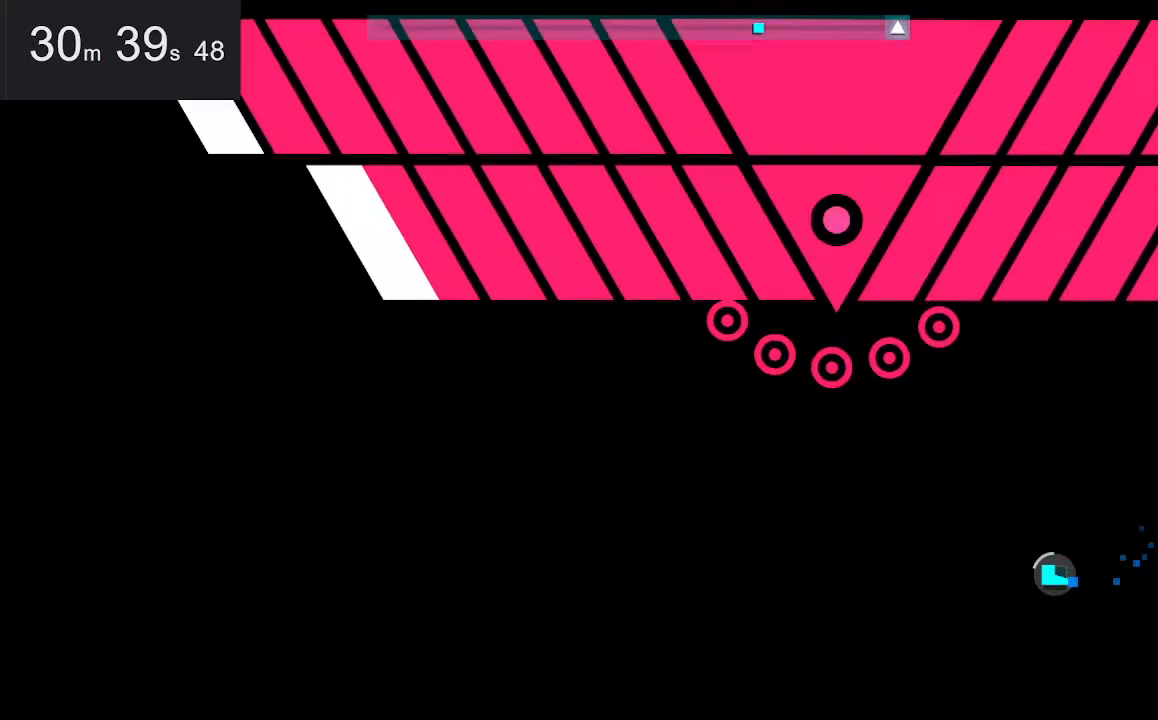
{"keys": [], "mouse": [], "events": [[150, "space", "down"], [150, "up", "down"], [334, "left", "up"], [334, "space", "up"], [334, "up", "up"]]}
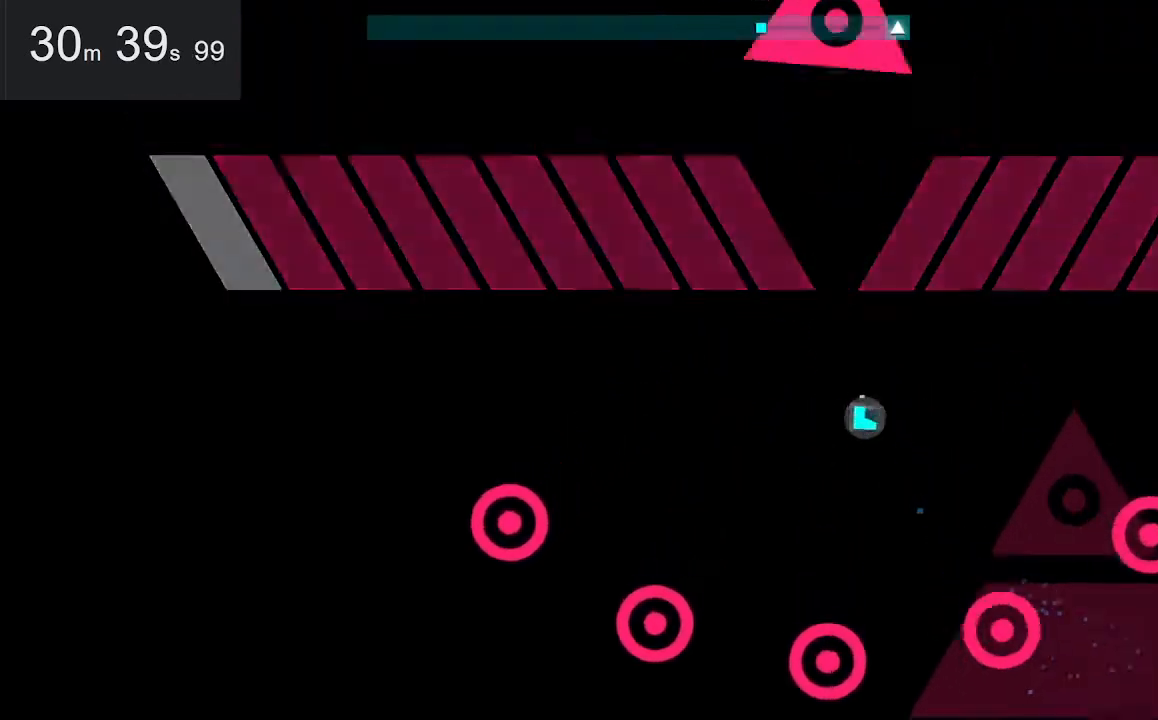
{"keys": ["left", "up"], "mouse": [], "events": [[84, "left", "down"], [134, "up", "down"], [267, "space", "down"], [367, "space", "up"]]}
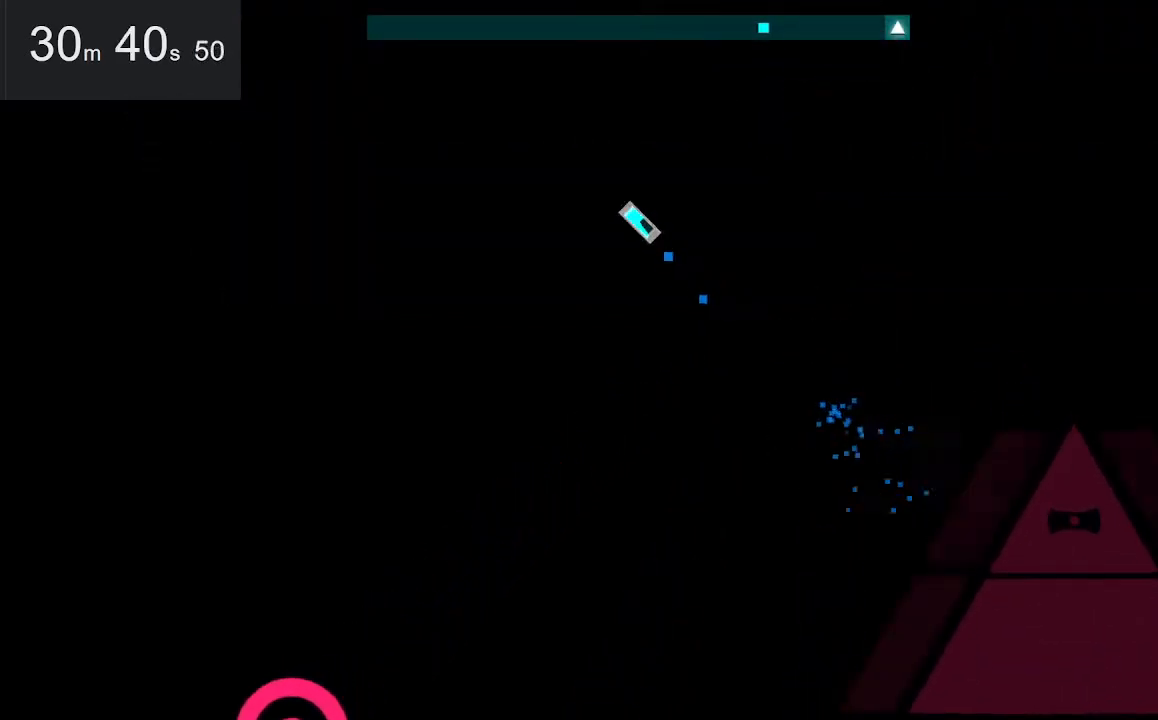
{"keys": ["left"], "mouse": [], "events": [[50, "up", "up"]]}
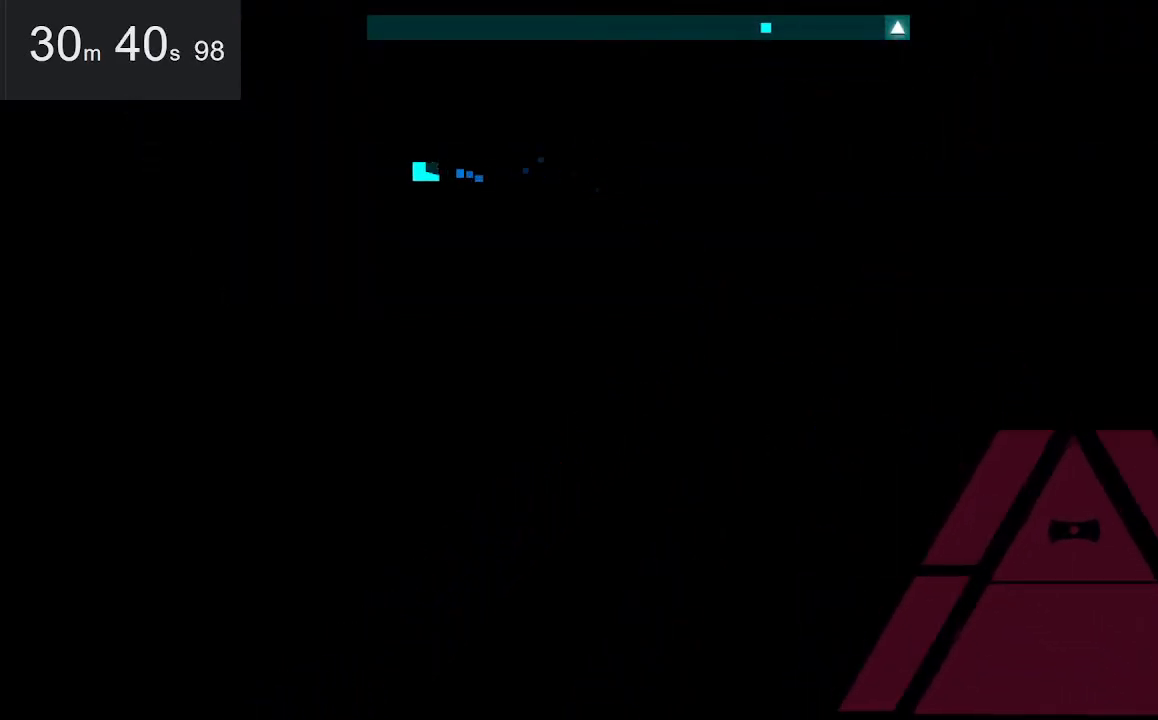
{"keys": [], "mouse": [], "events": [[84, "down", "down"], [217, "down", "up"], [217, "left", "up"]]}
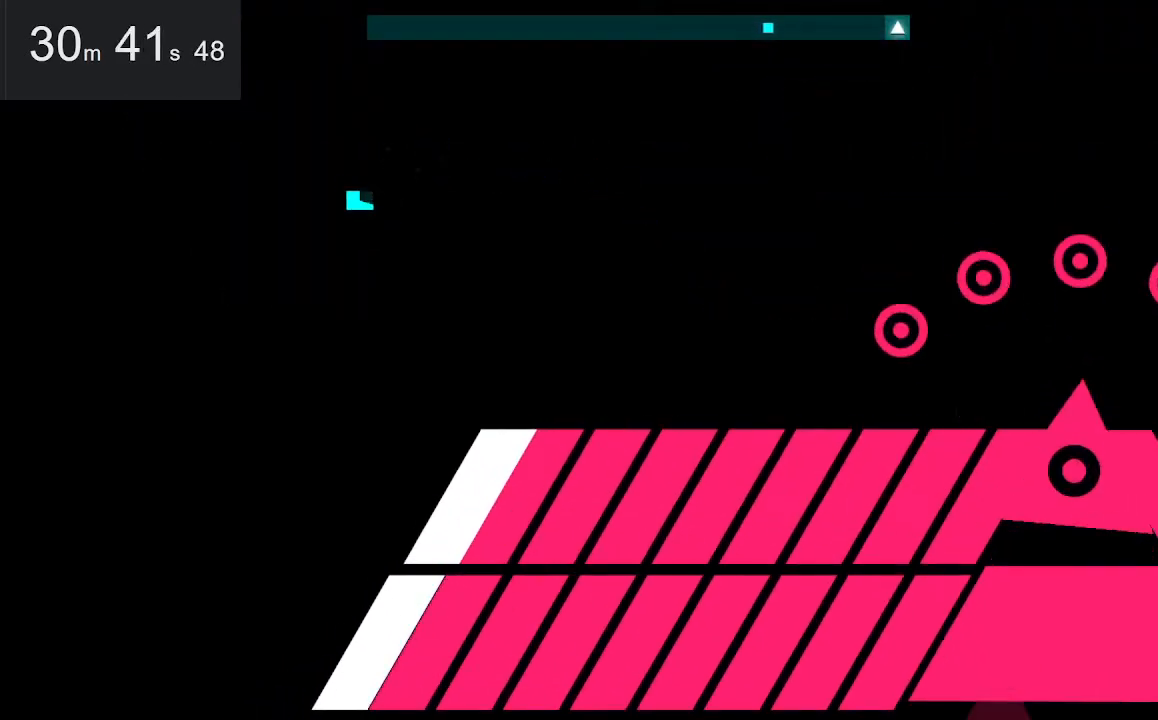
{"keys": ["down"], "mouse": [], "events": [[334, "down", "down"]]}
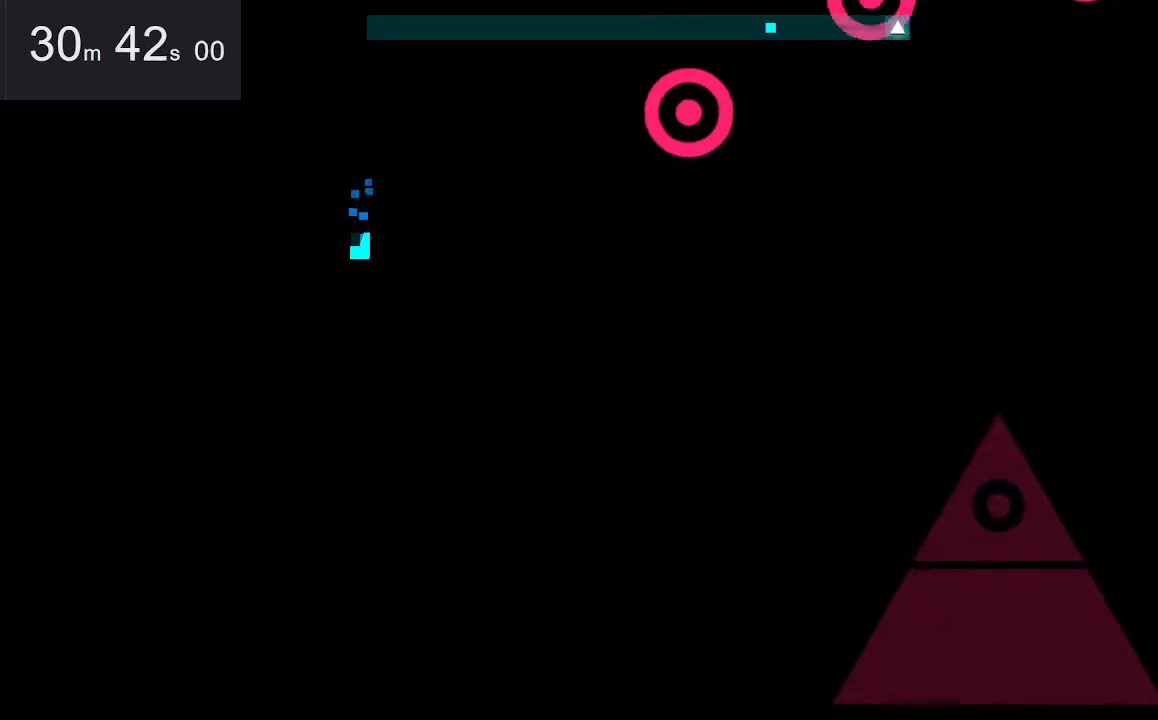
{"keys": ["left"], "mouse": [], "events": [[167, "left", "down"], [217, "down", "up"]]}
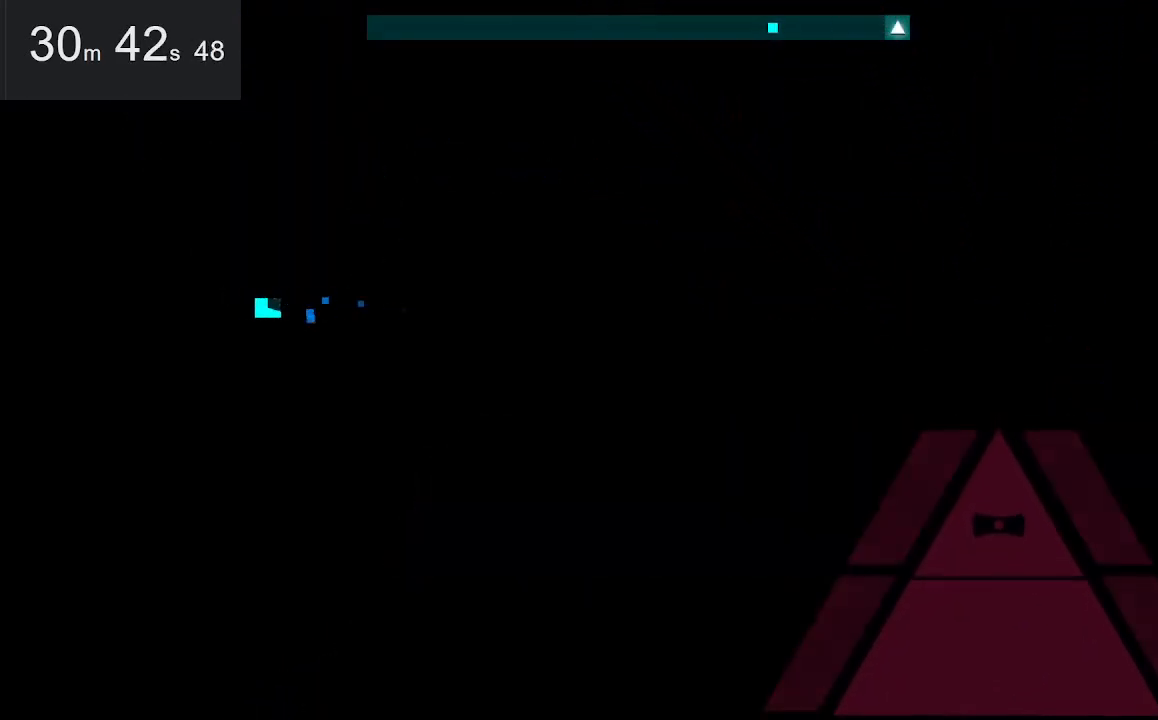
{"keys": ["left"], "mouse": [], "events": []}
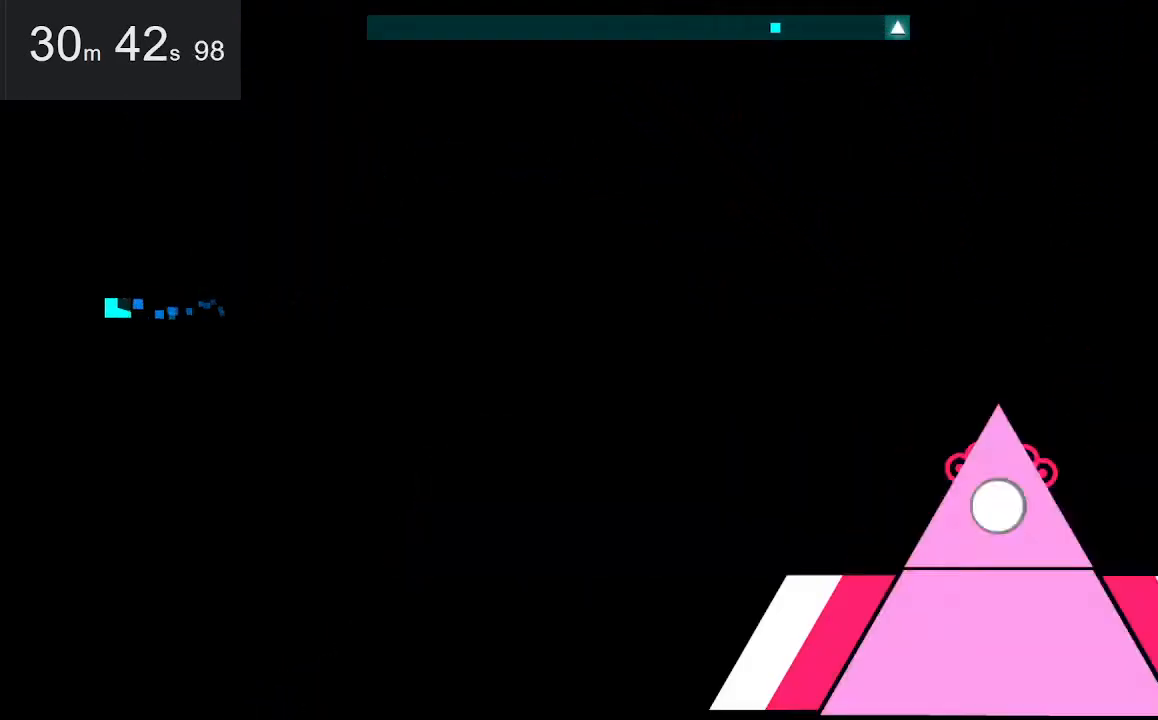
{"keys": [], "mouse": [], "events": [[217, "left", "up"]]}
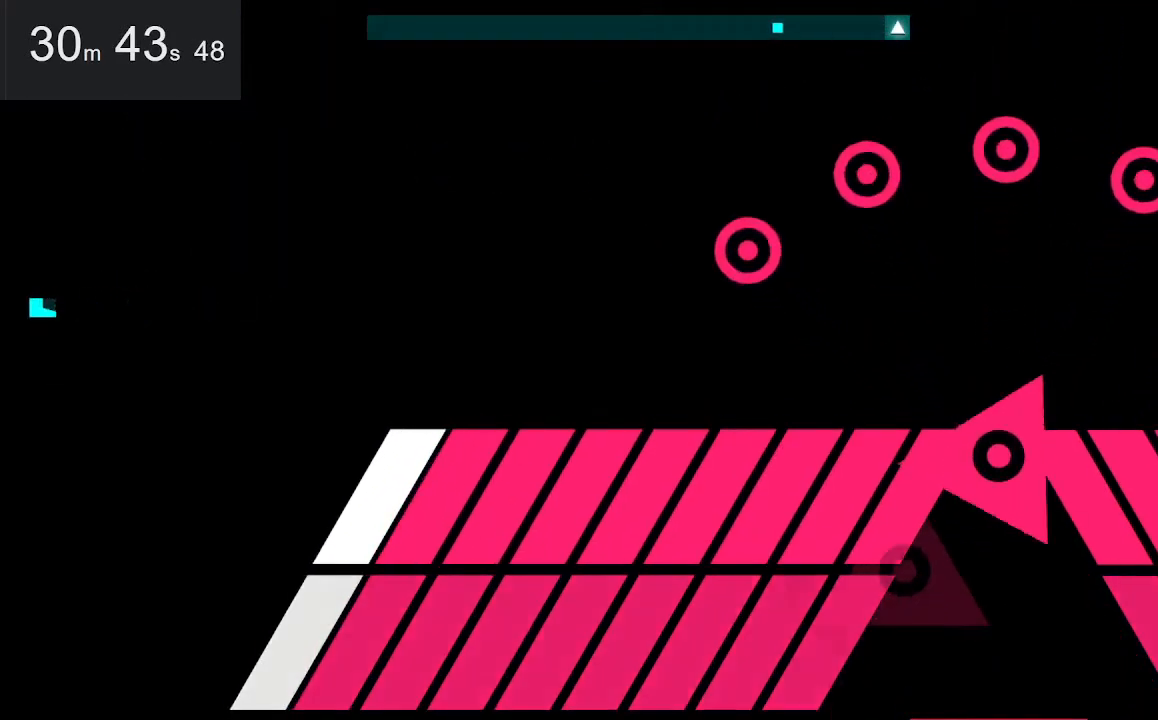
{"keys": ["down"], "mouse": [], "events": [[284, "down", "down"]]}
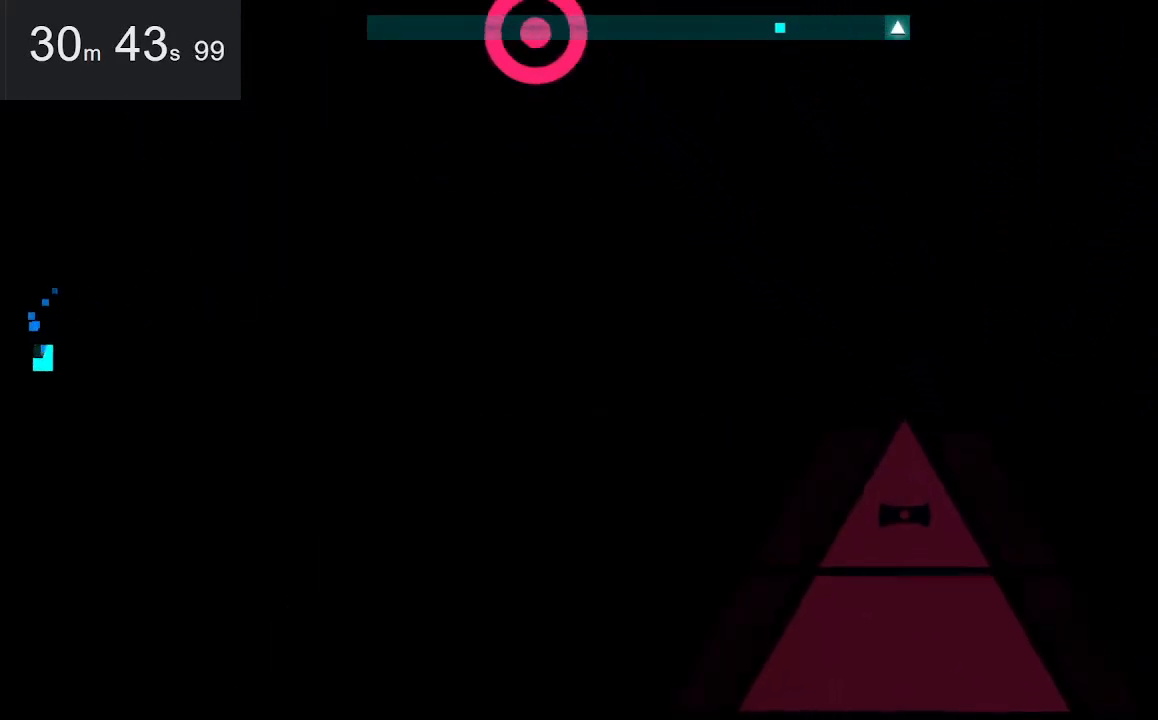
{"keys": ["down"], "mouse": [], "events": []}
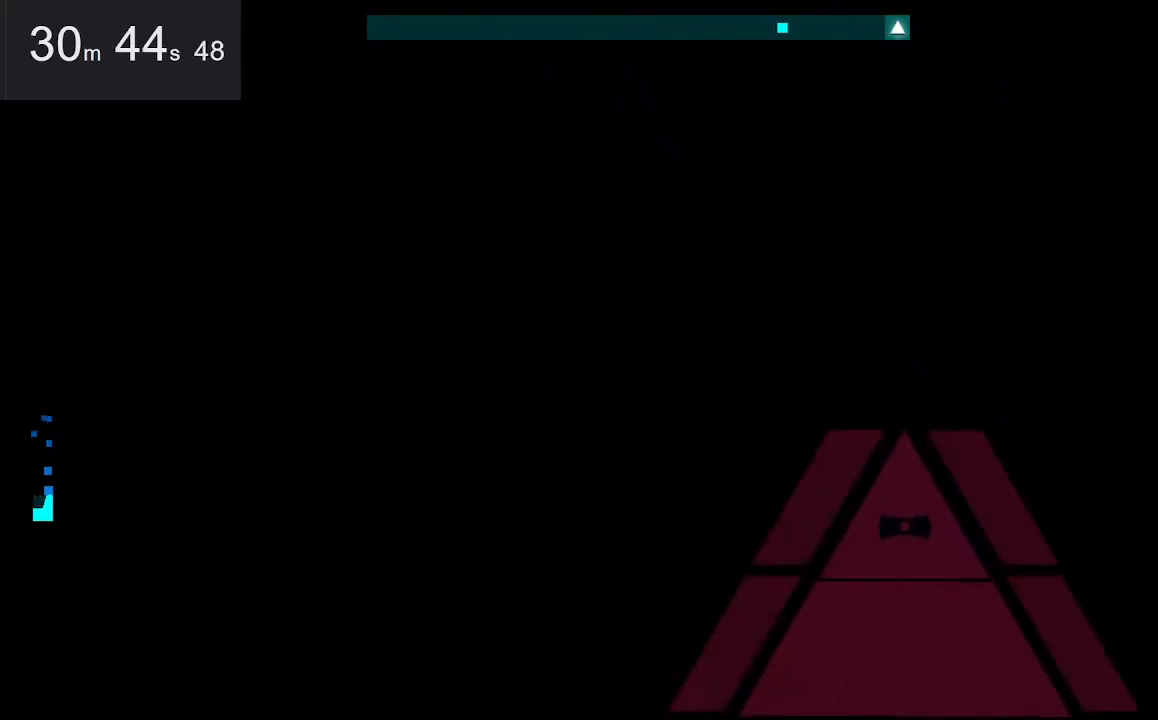
{"keys": ["down"], "mouse": [], "events": []}